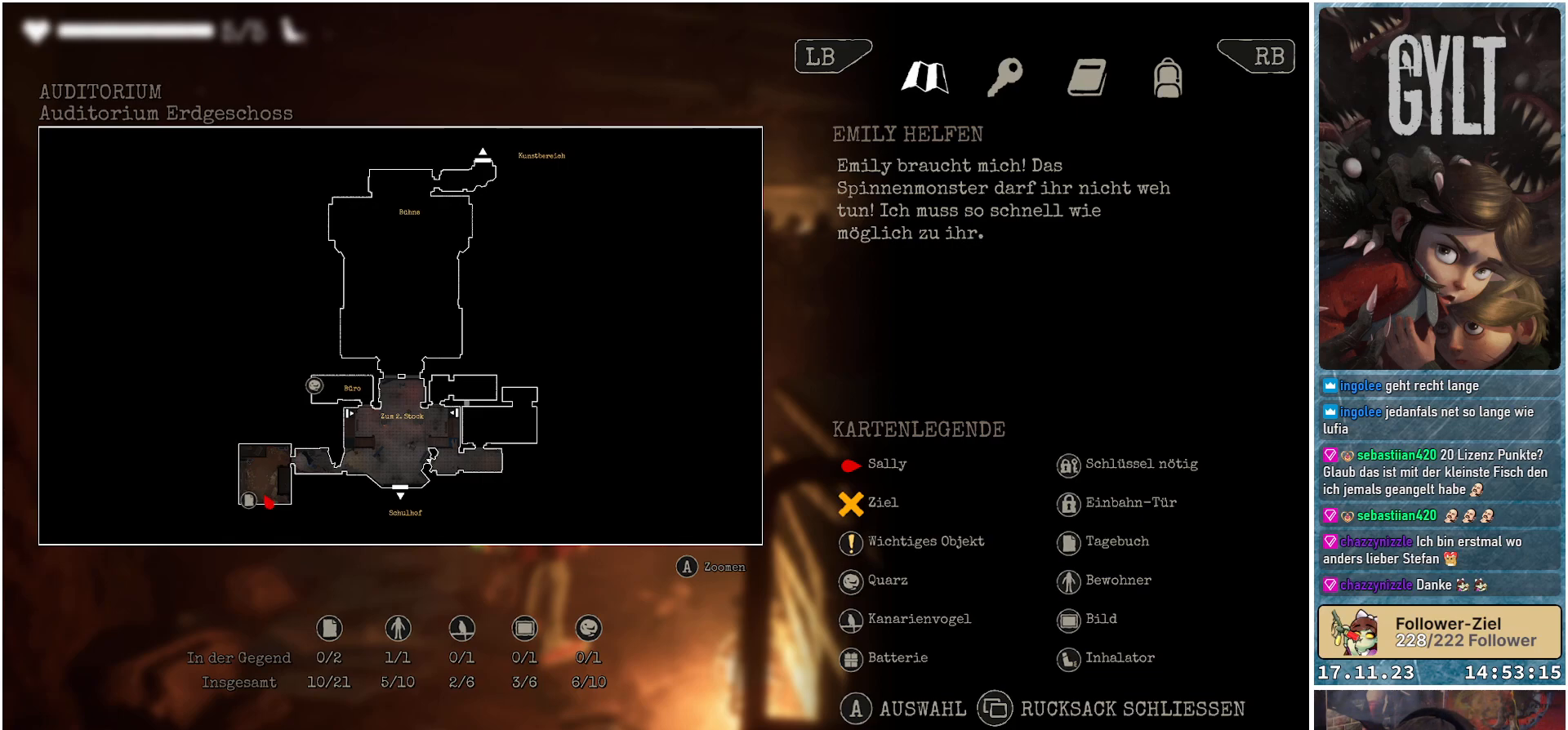
Gameplay with a controller (Xbox layout); each line is a JSON object with the inputs held at the frame after it. "events" lists button and stick changes between this image and that frame as [ms after this image, input, new state], when the widget could be followed in between.
{"buttons": [], "left_stick": "center", "right_stick": "center", "events": [[133, "SELECT", "down"], [200, "SELECT", "up"]]}
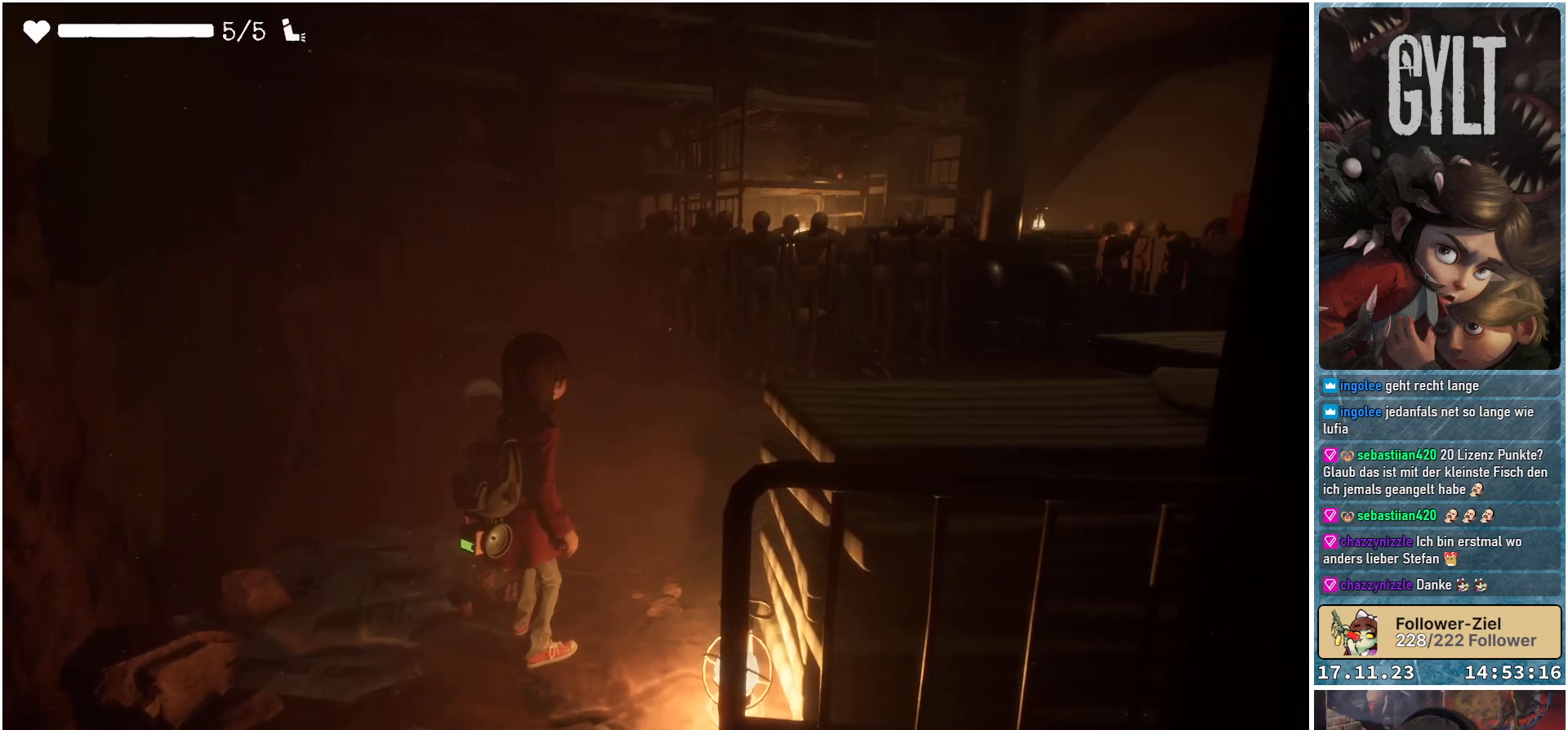
{"buttons": [], "left_stick": "up", "right_stick": "left", "events": [[300, "left_stick", "up"], [483, "right_stick", "left"]]}
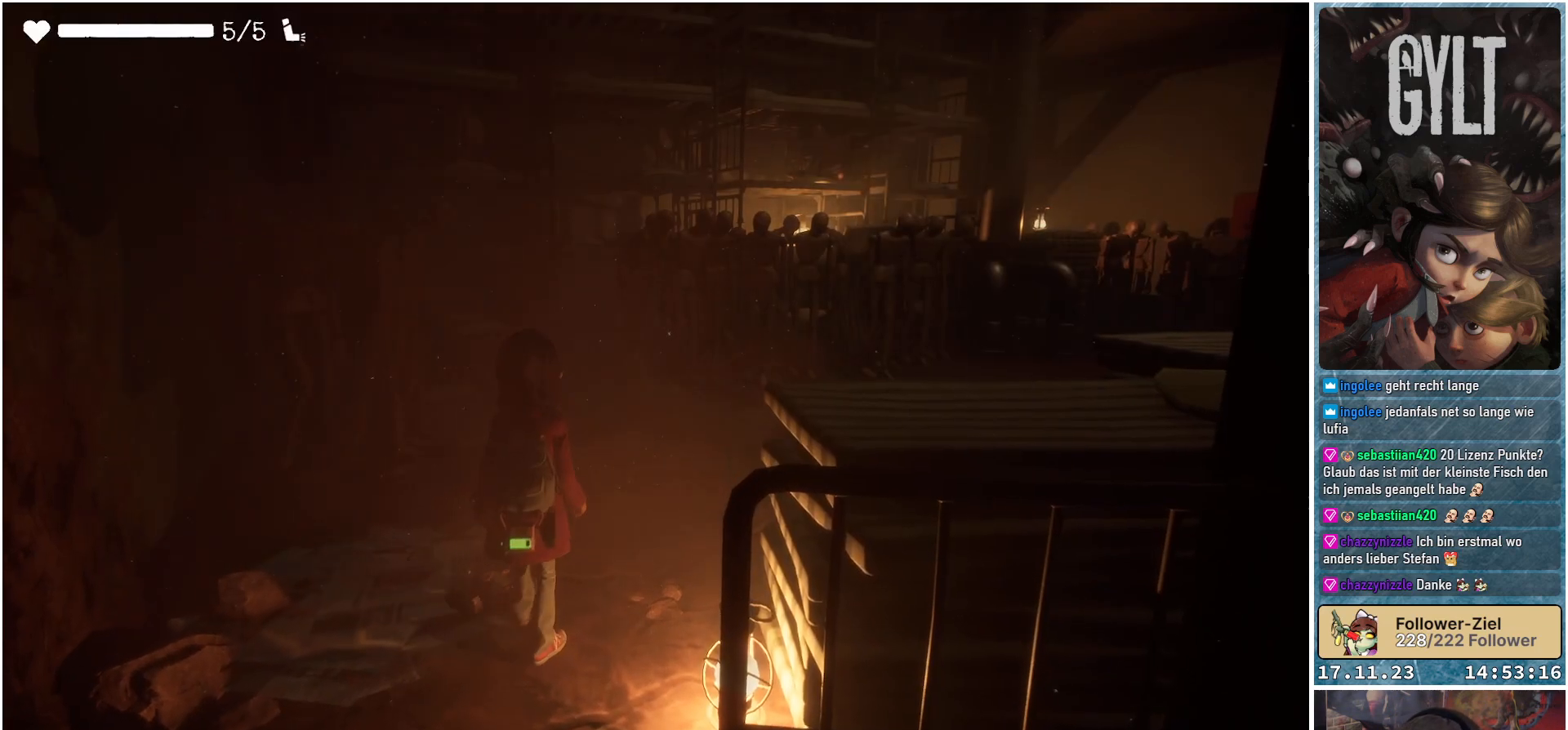
{"buttons": [], "left_stick": "up", "right_stick": "center", "events": [[117, "right_stick", "center"]]}
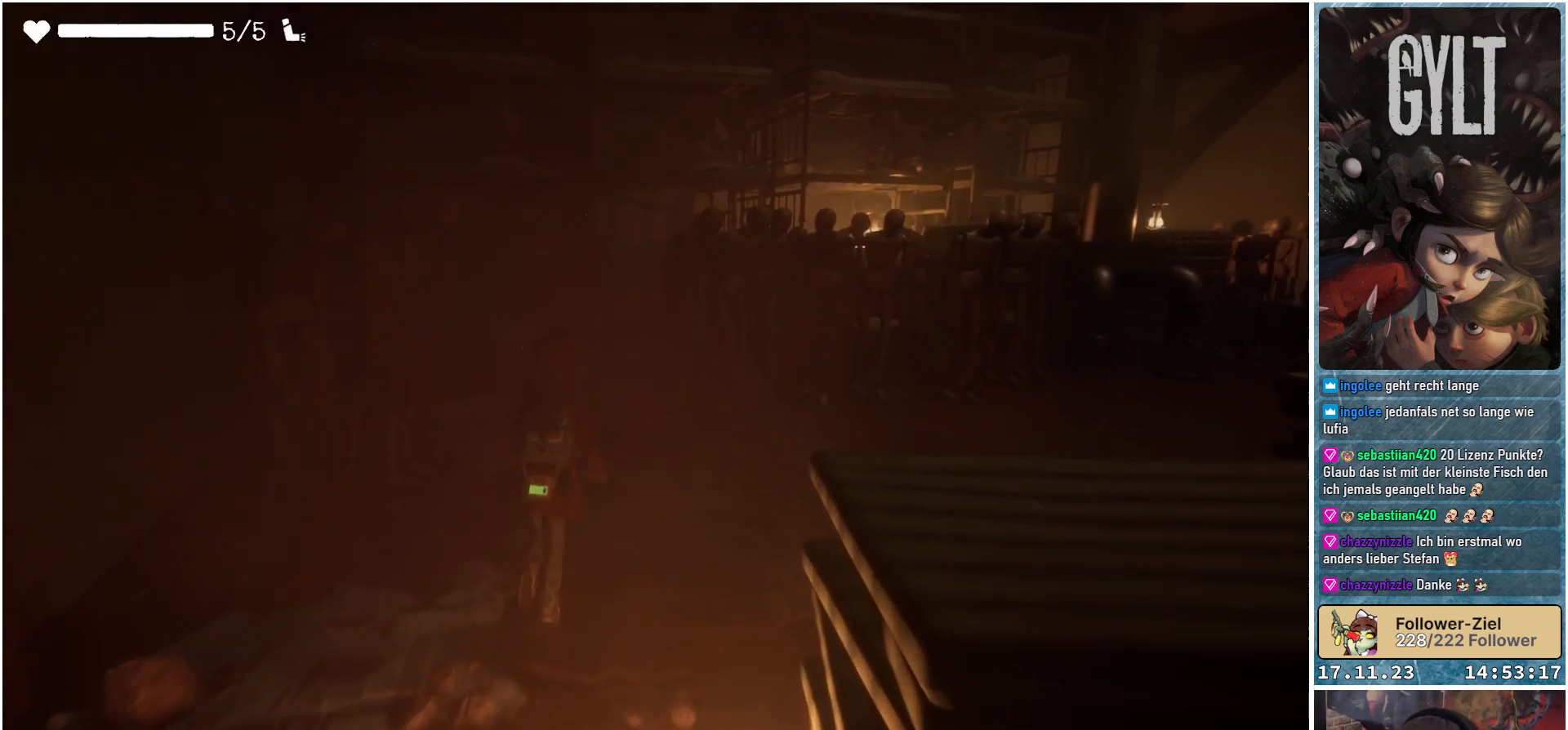
{"buttons": [], "left_stick": "up", "right_stick": "down-left", "events": [[17, "right_stick", "down-left"]]}
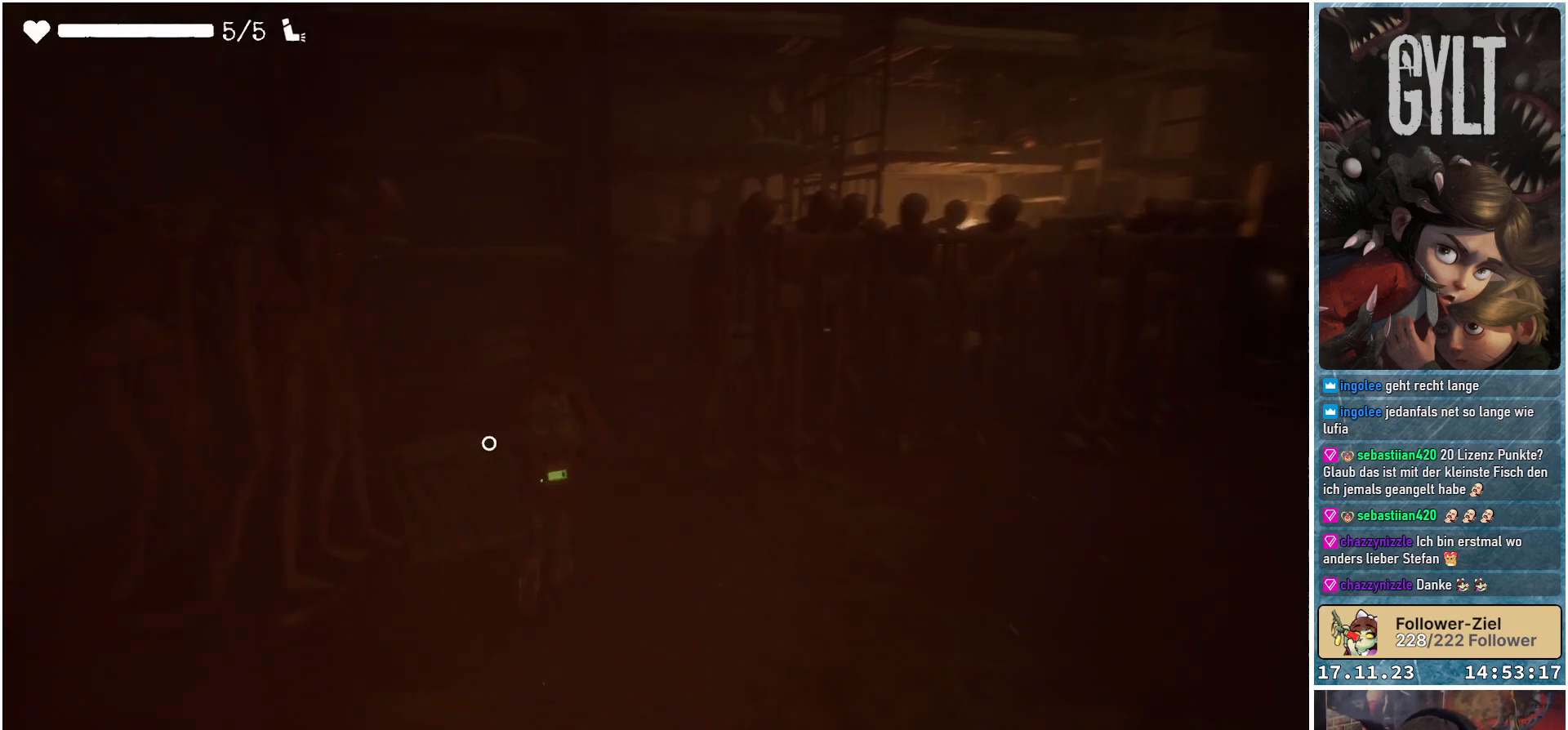
{"buttons": [], "left_stick": "center", "right_stick": "center", "events": [[233, "right_stick", "center"], [367, "left_stick", "center"]]}
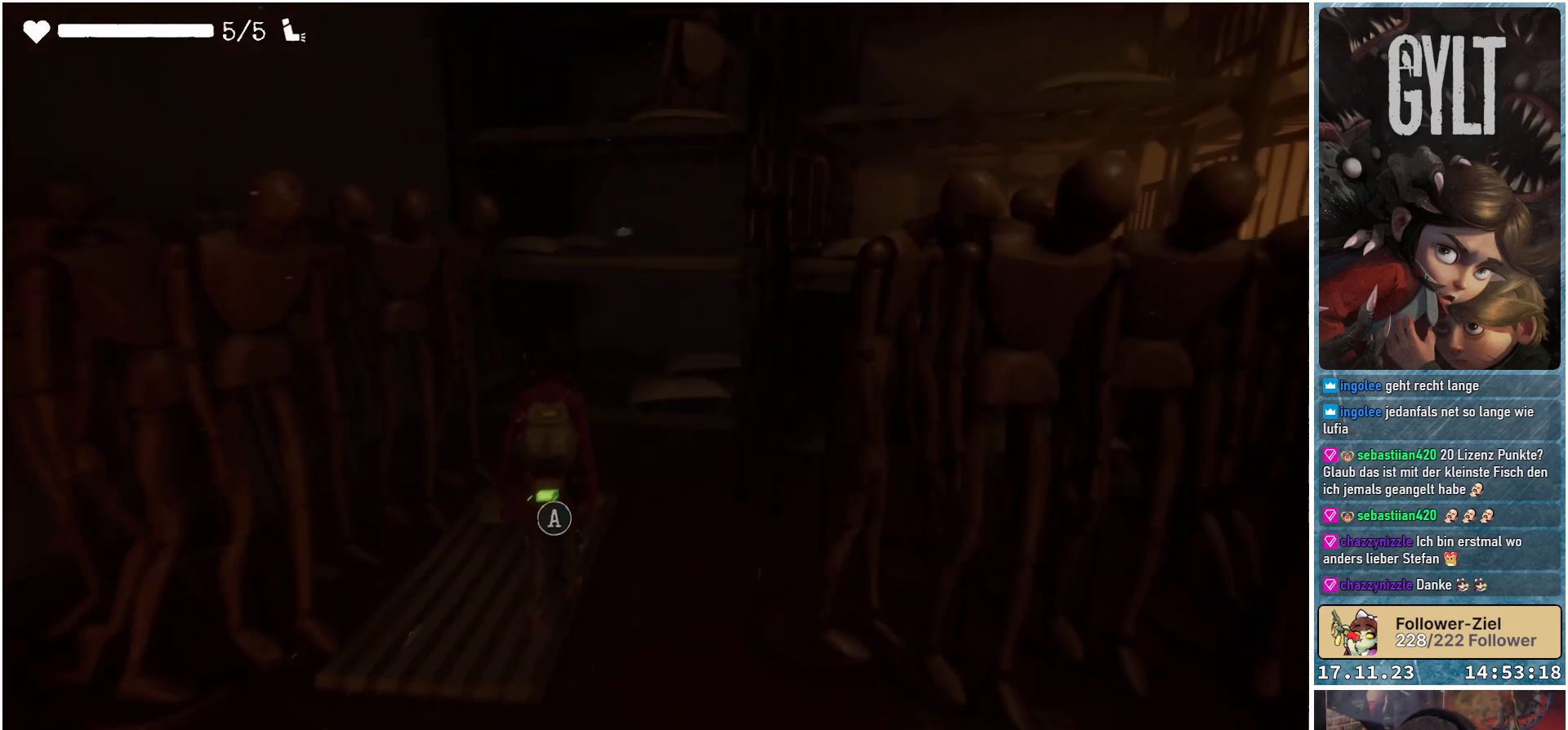
{"buttons": [], "left_stick": "center", "right_stick": "center", "events": [[150, "A", "down"], [233, "A", "up"]]}
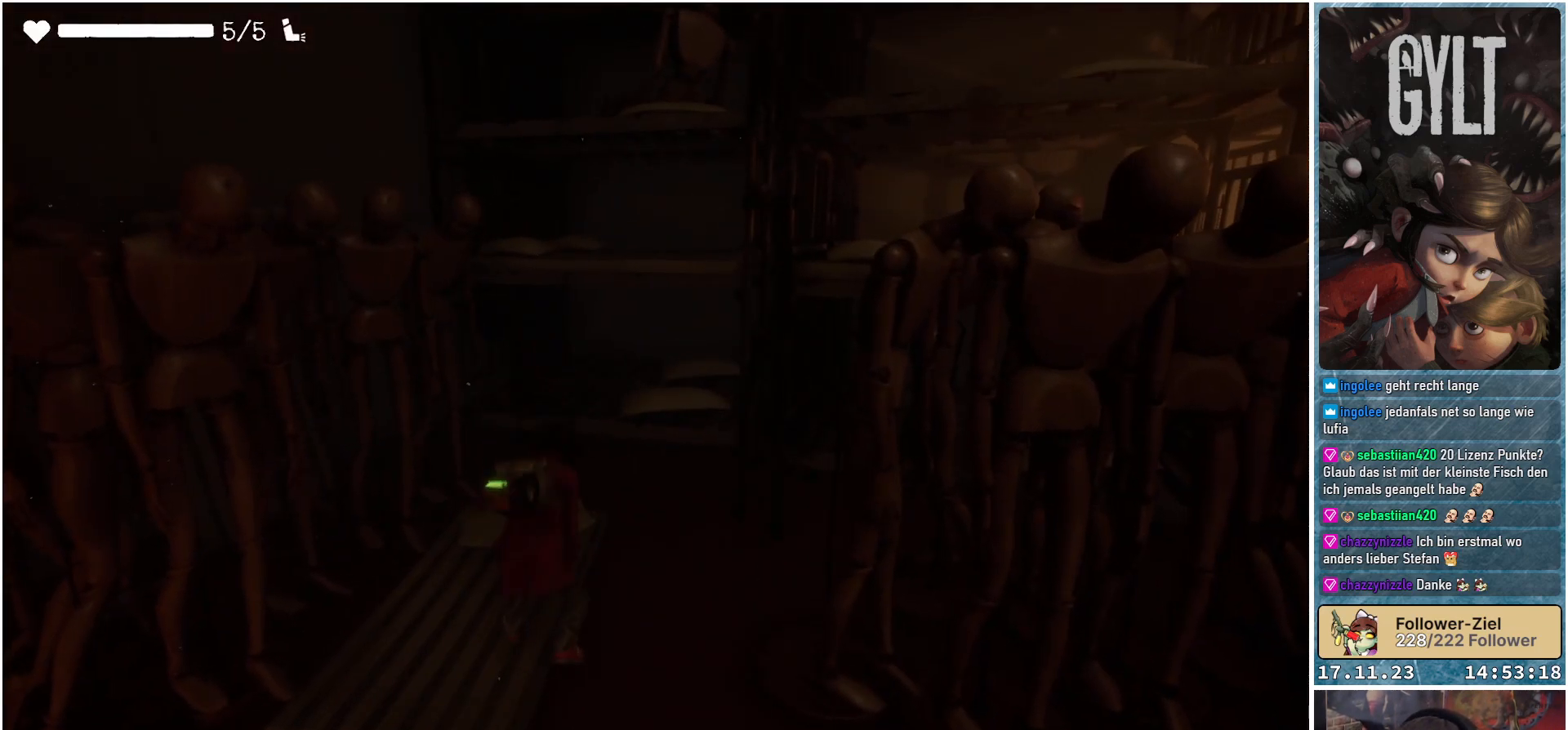
{"buttons": [], "left_stick": "center", "right_stick": "center", "events": []}
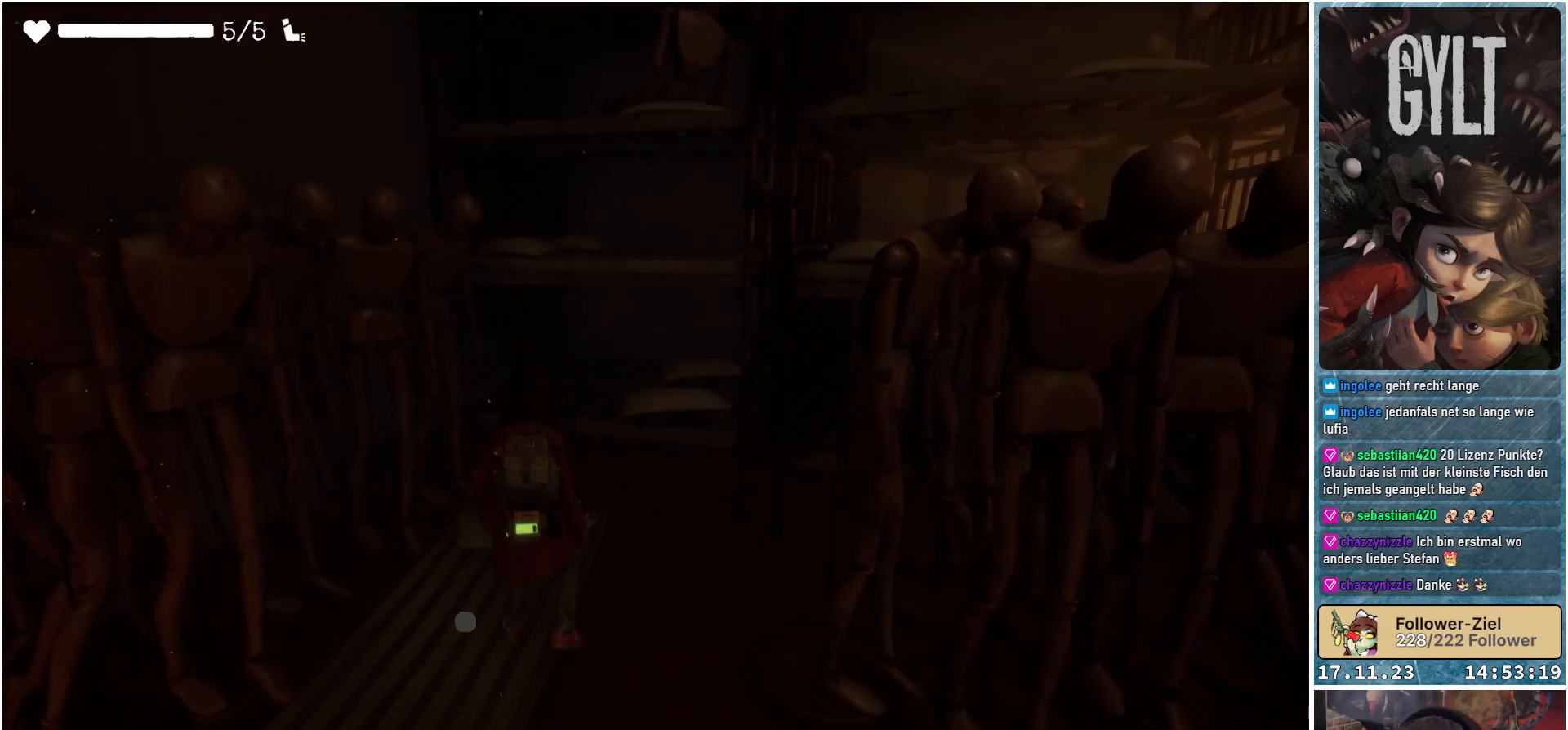
{"buttons": [], "left_stick": "center", "right_stick": "center", "events": []}
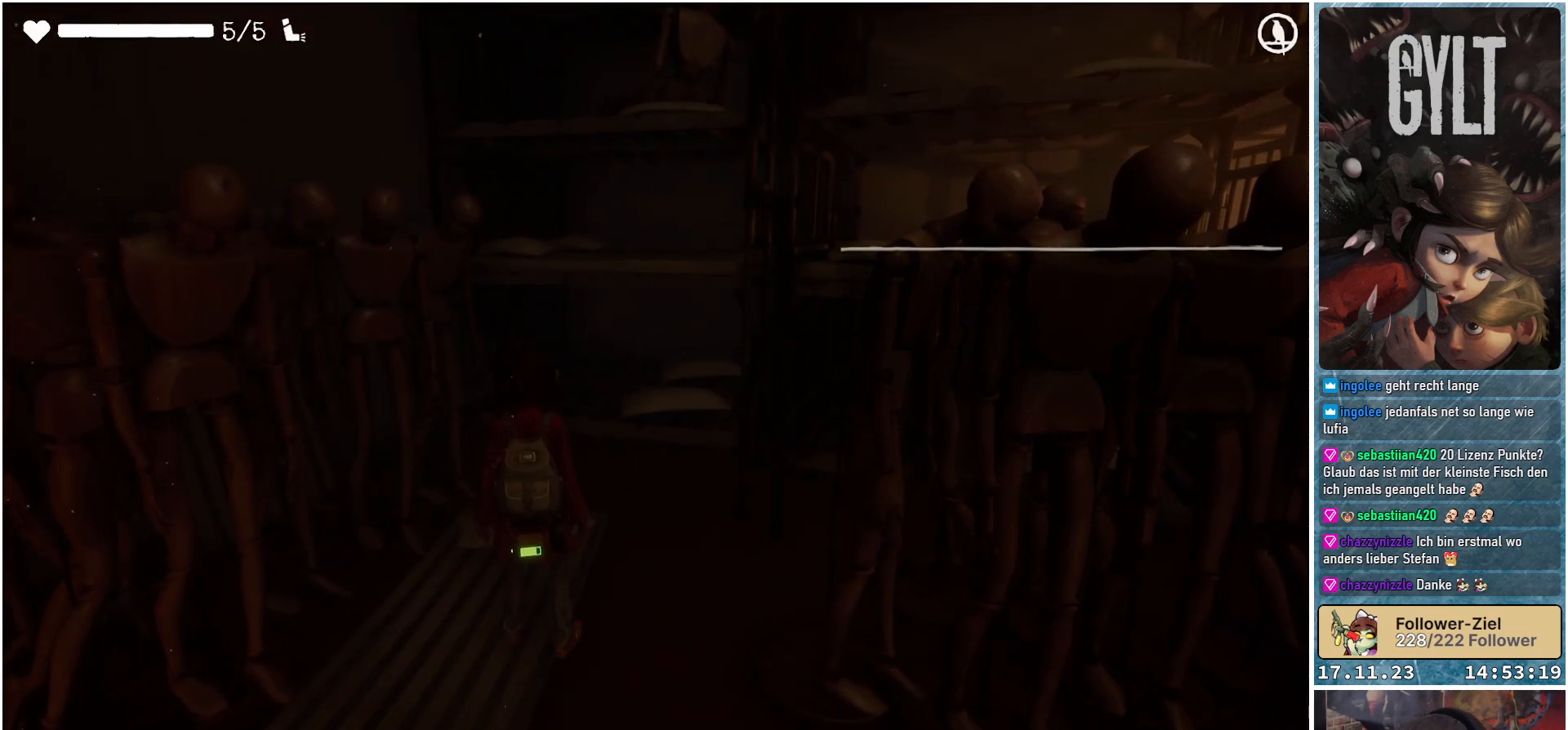
{"buttons": [], "left_stick": "center", "right_stick": "center", "events": []}
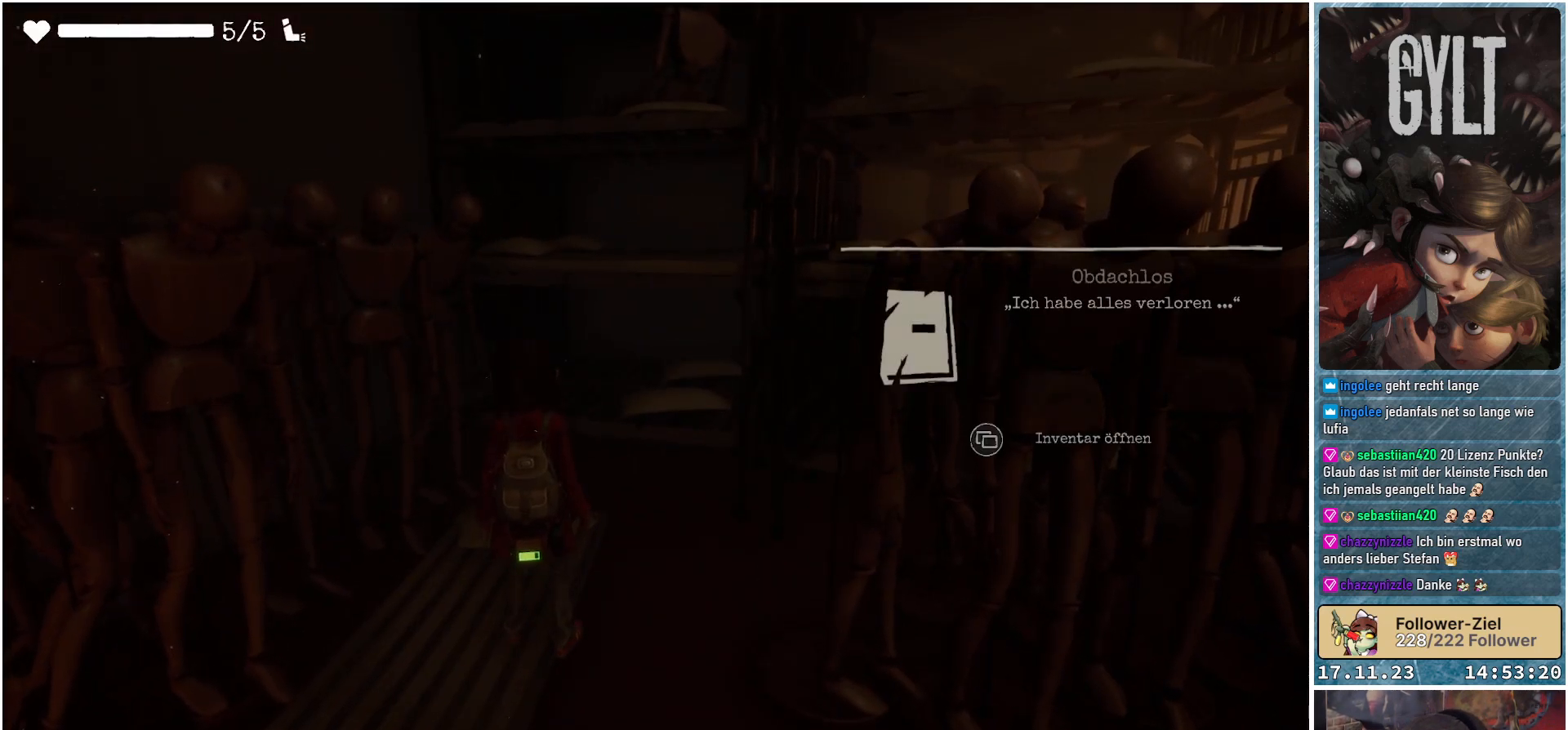
{"buttons": [], "left_stick": "center", "right_stick": "center", "events": []}
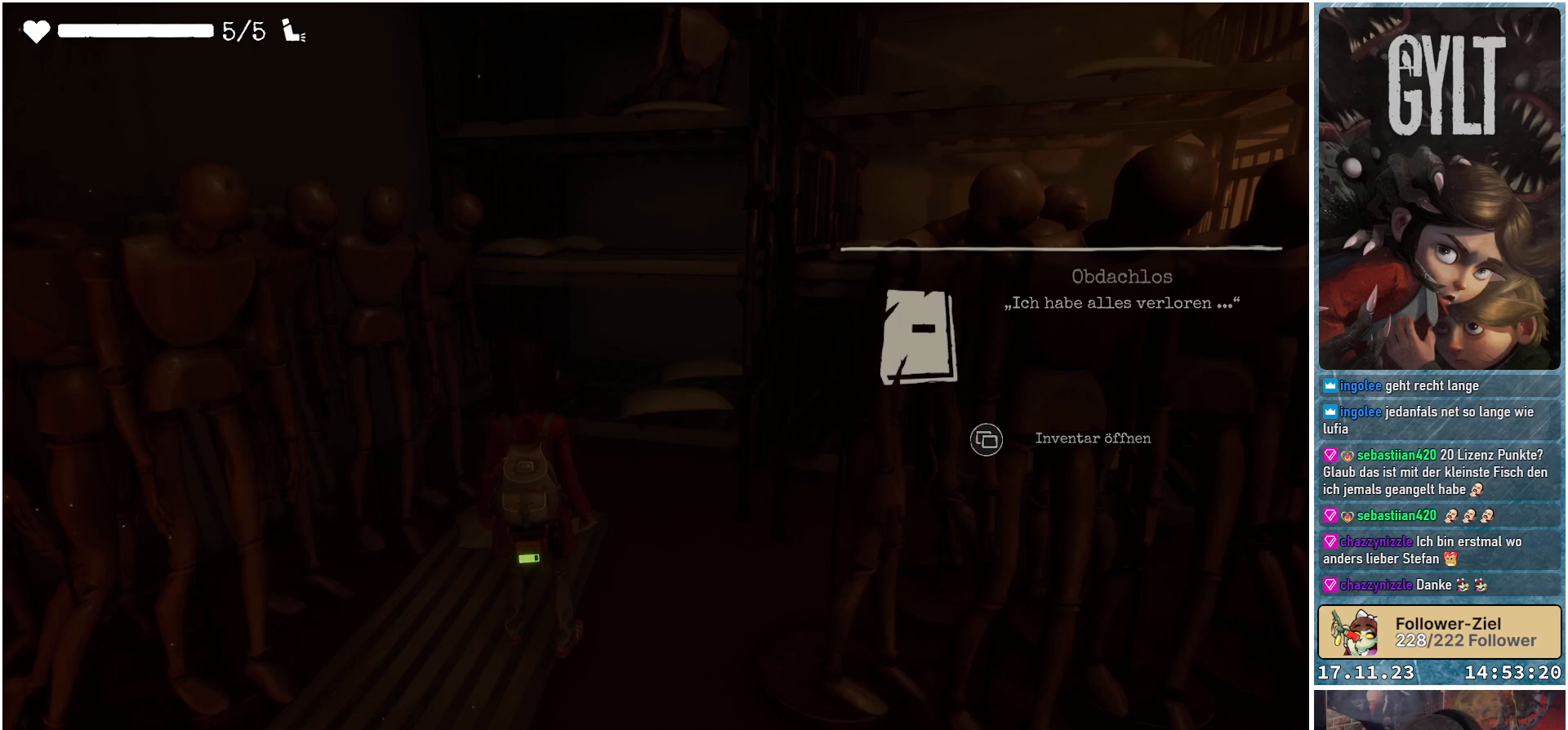
{"buttons": [], "left_stick": "center", "right_stick": "center", "events": []}
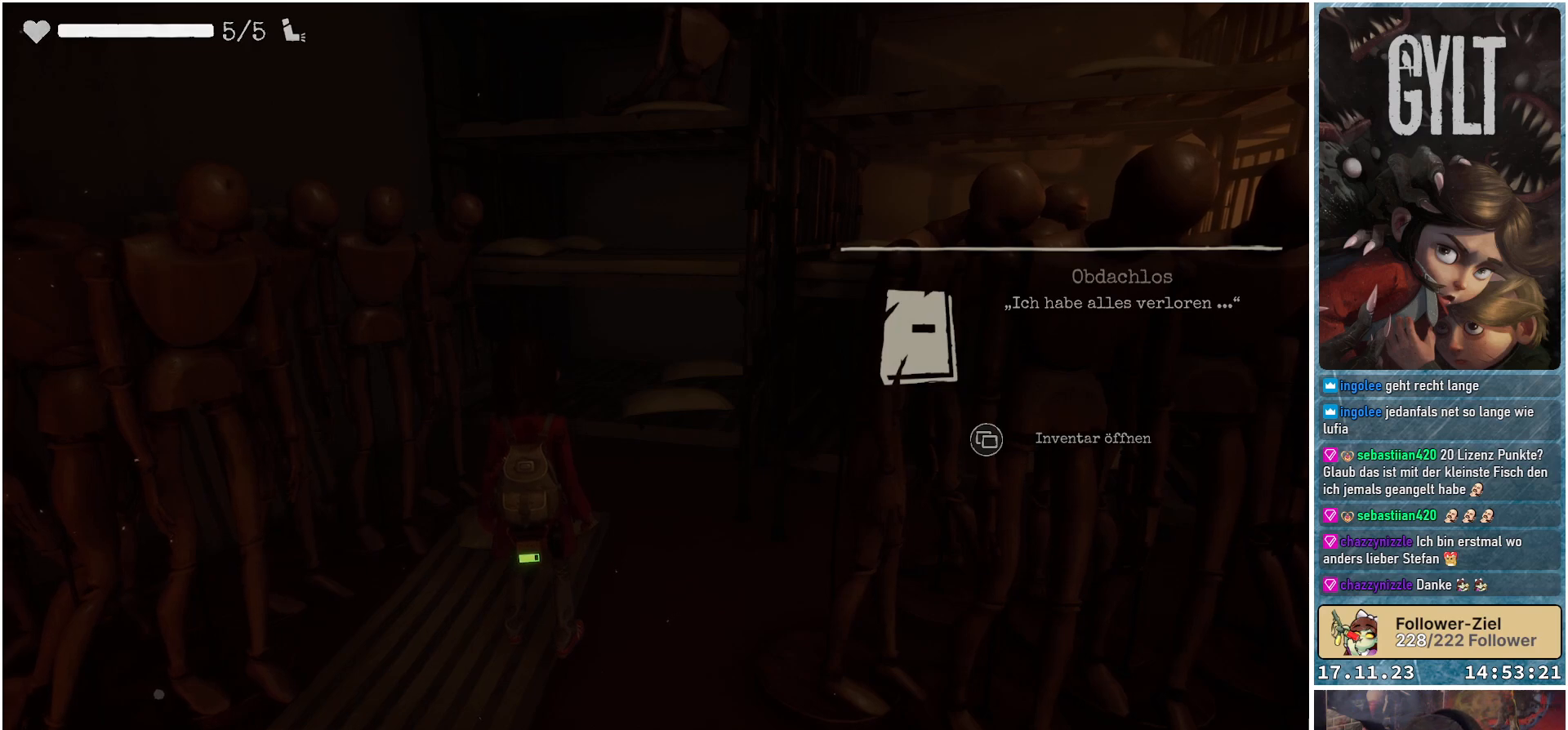
{"buttons": [], "left_stick": "center", "right_stick": "center", "events": []}
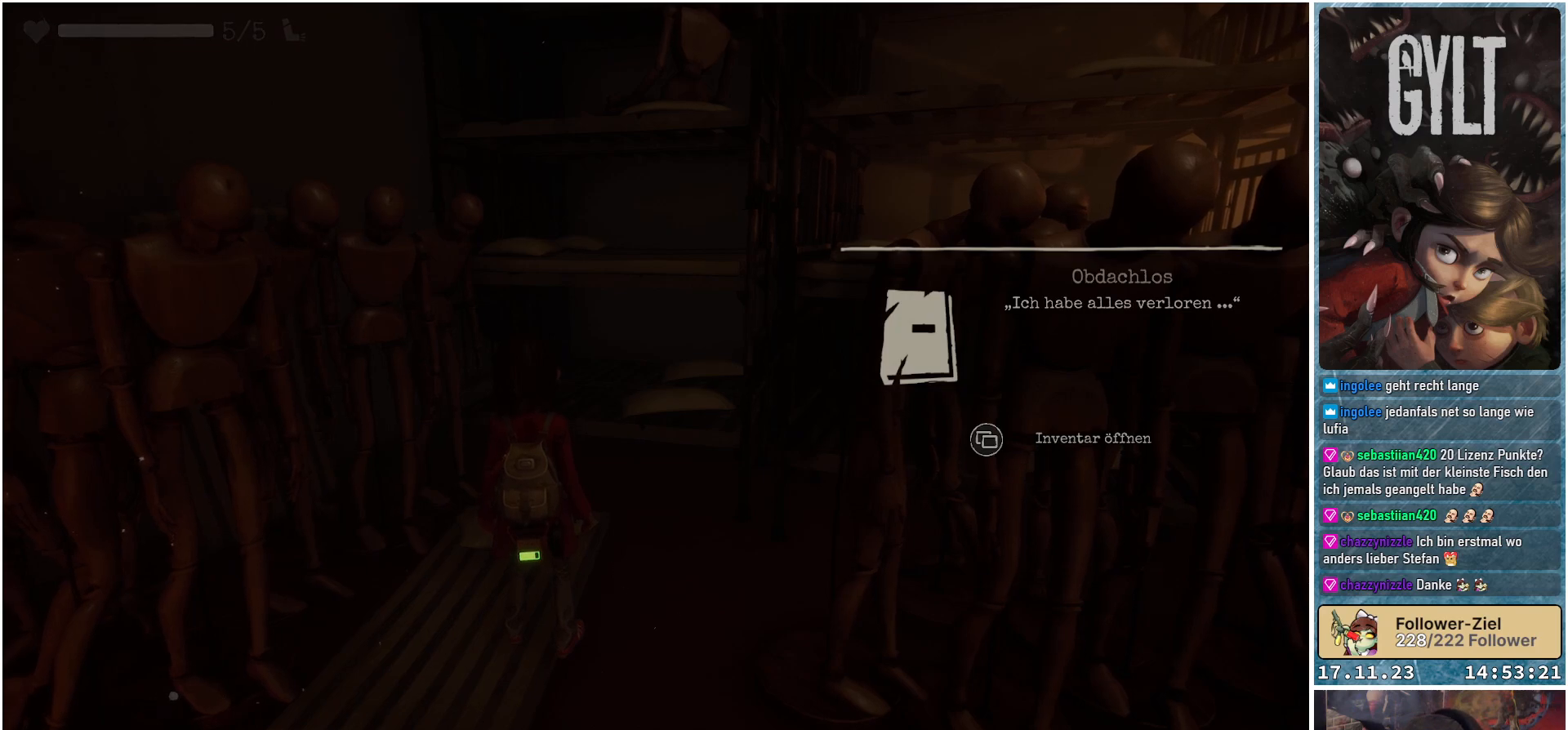
{"buttons": [], "left_stick": "center", "right_stick": "center", "events": []}
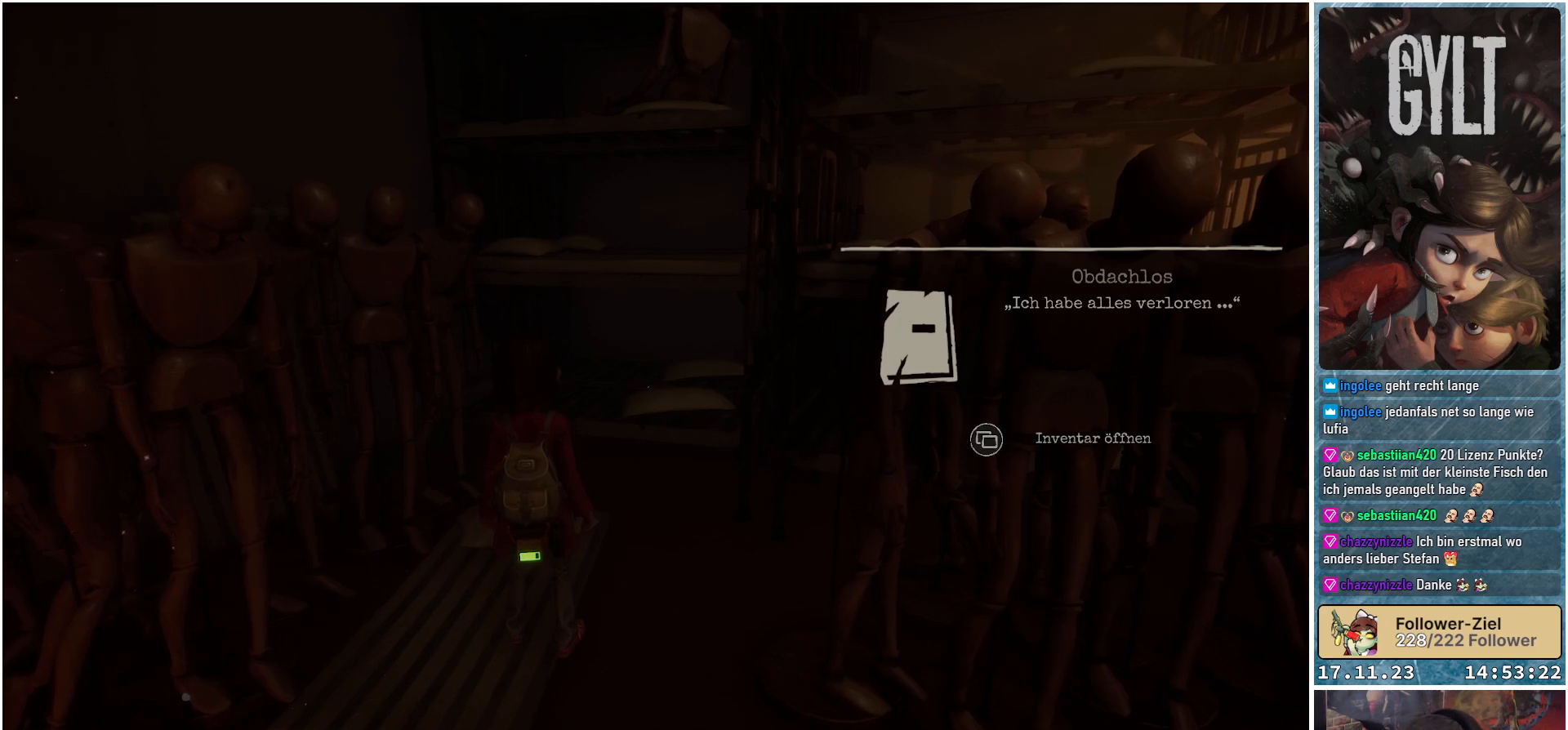
{"buttons": [], "left_stick": "center", "right_stick": "center", "events": [[317, "SELECT", "down"], [433, "SELECT", "up"]]}
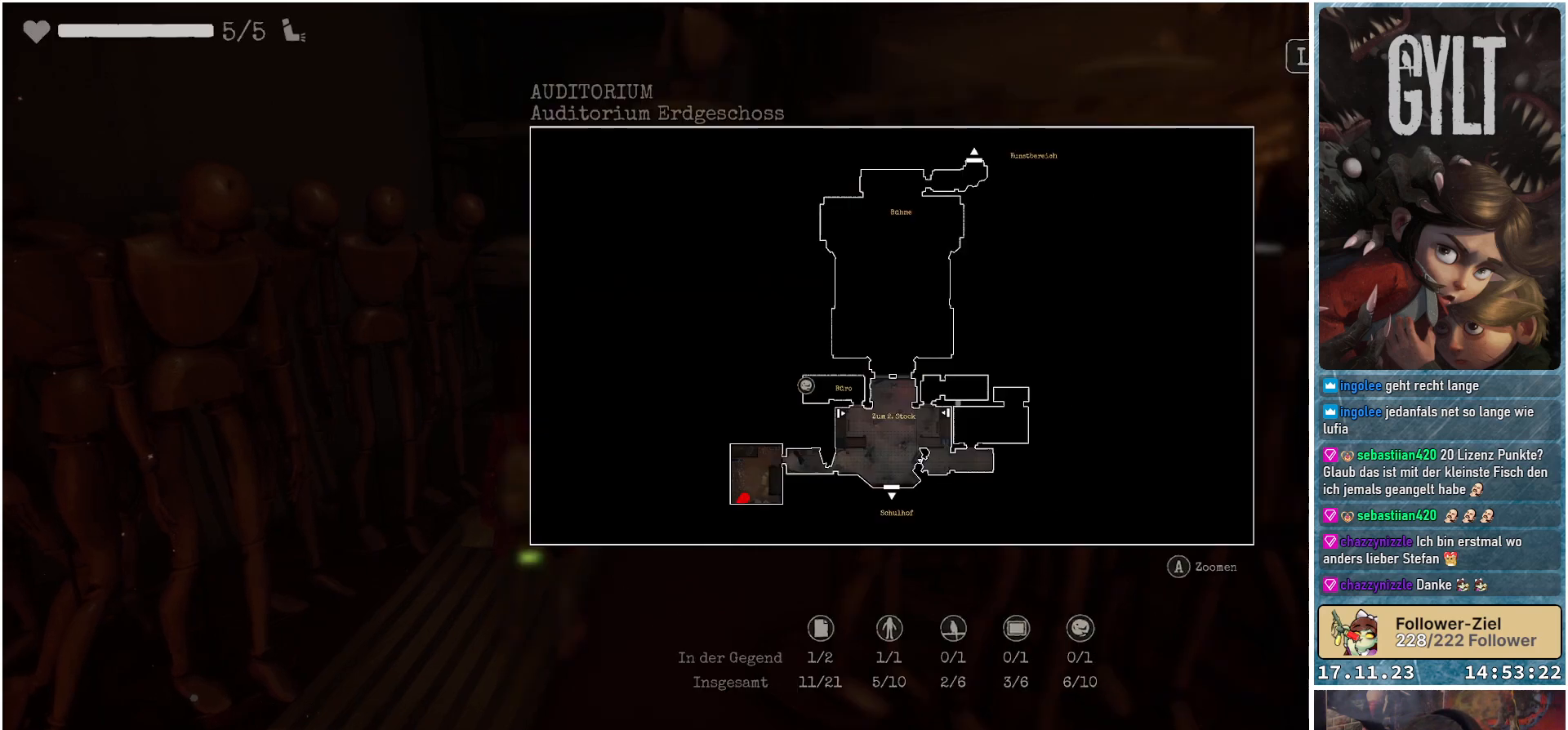
{"buttons": [], "left_stick": "center", "right_stick": "center", "events": []}
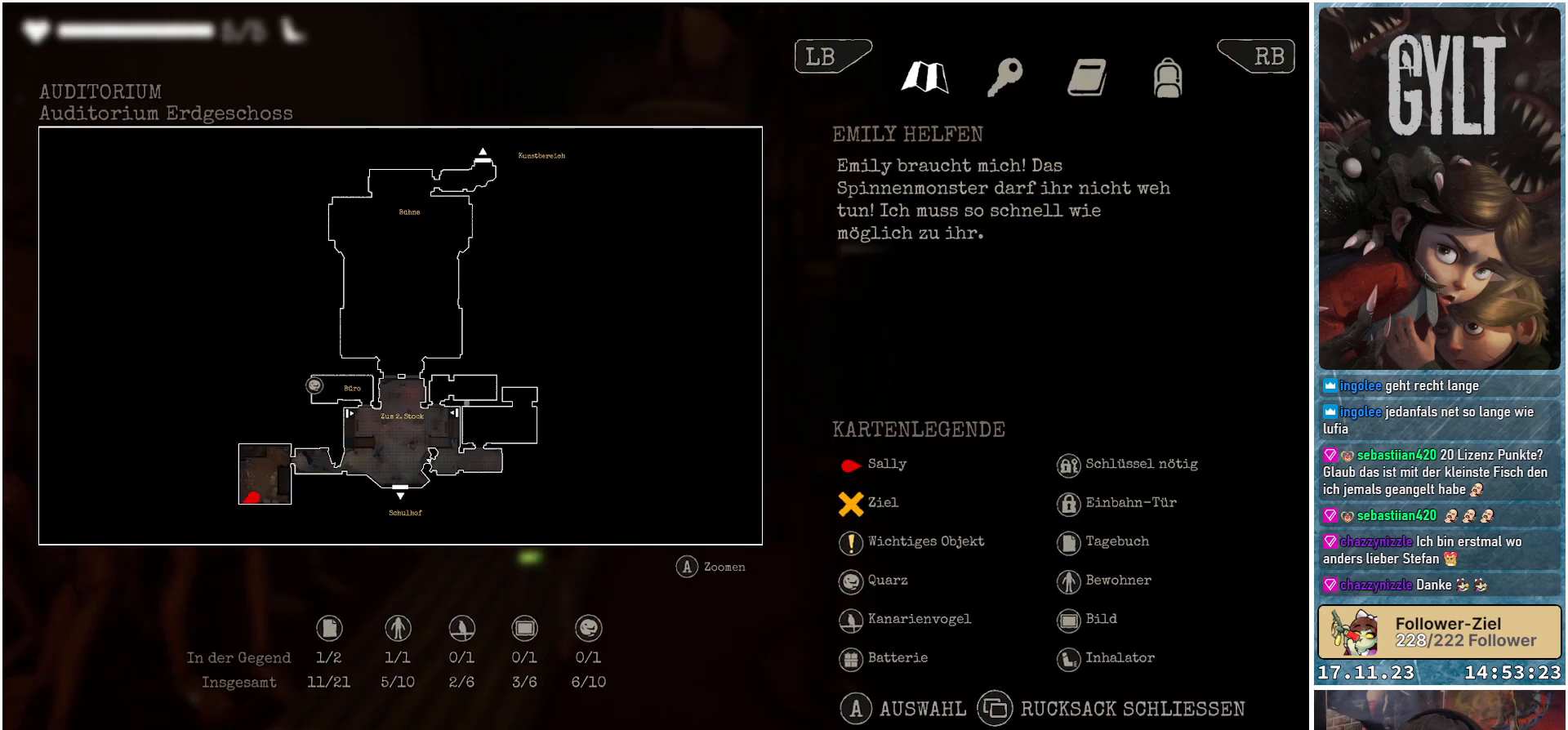
{"buttons": [], "left_stick": "center", "right_stick": "center", "events": [[300, "R1", "down"], [417, "R1", "up"]]}
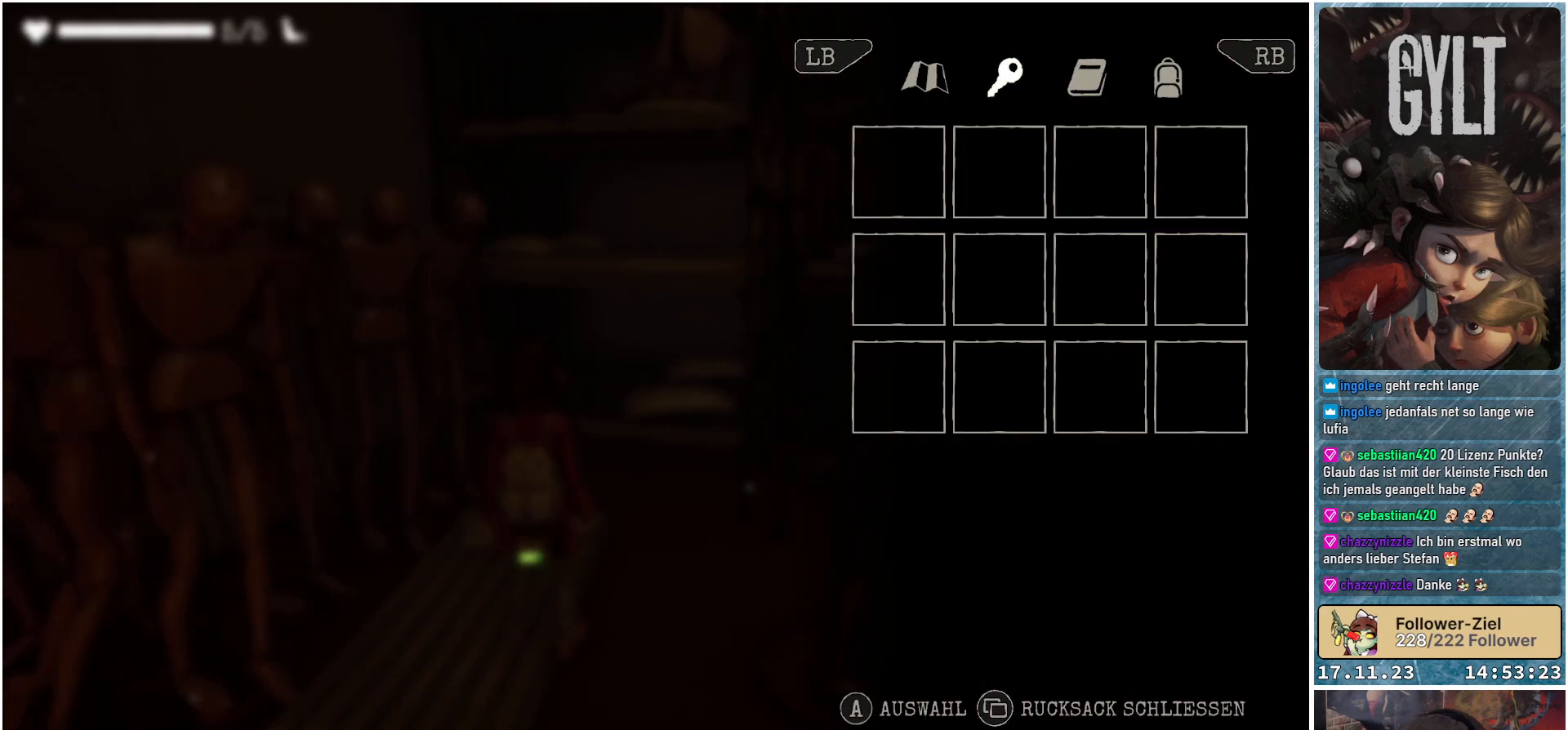
{"buttons": [], "left_stick": "center", "right_stick": "center", "events": [[150, "R1", "down"], [267, "R1", "up"]]}
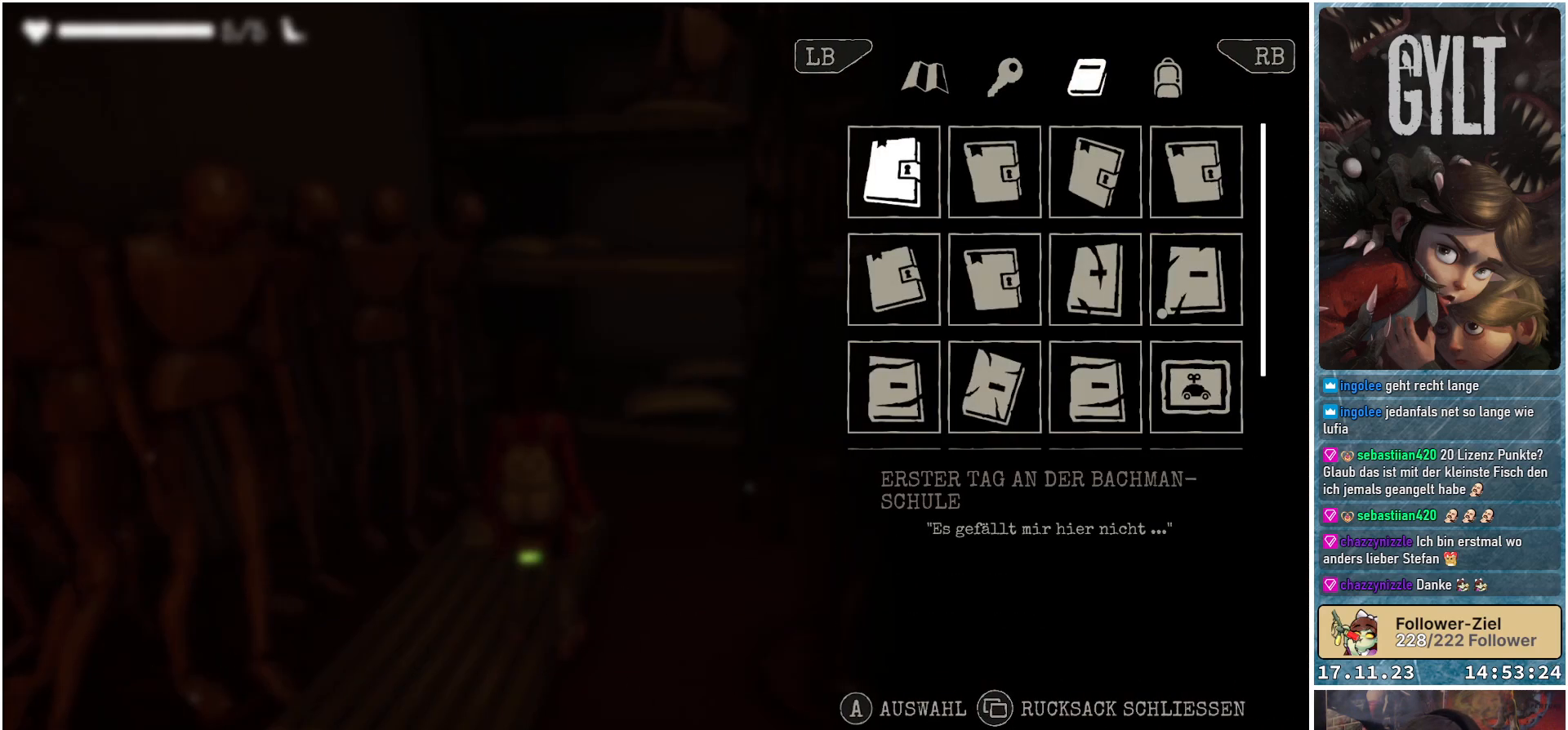
{"buttons": [], "left_stick": "center", "right_stick": "center", "events": [[267, "left_stick", "down"], [483, "left_stick", "center"]]}
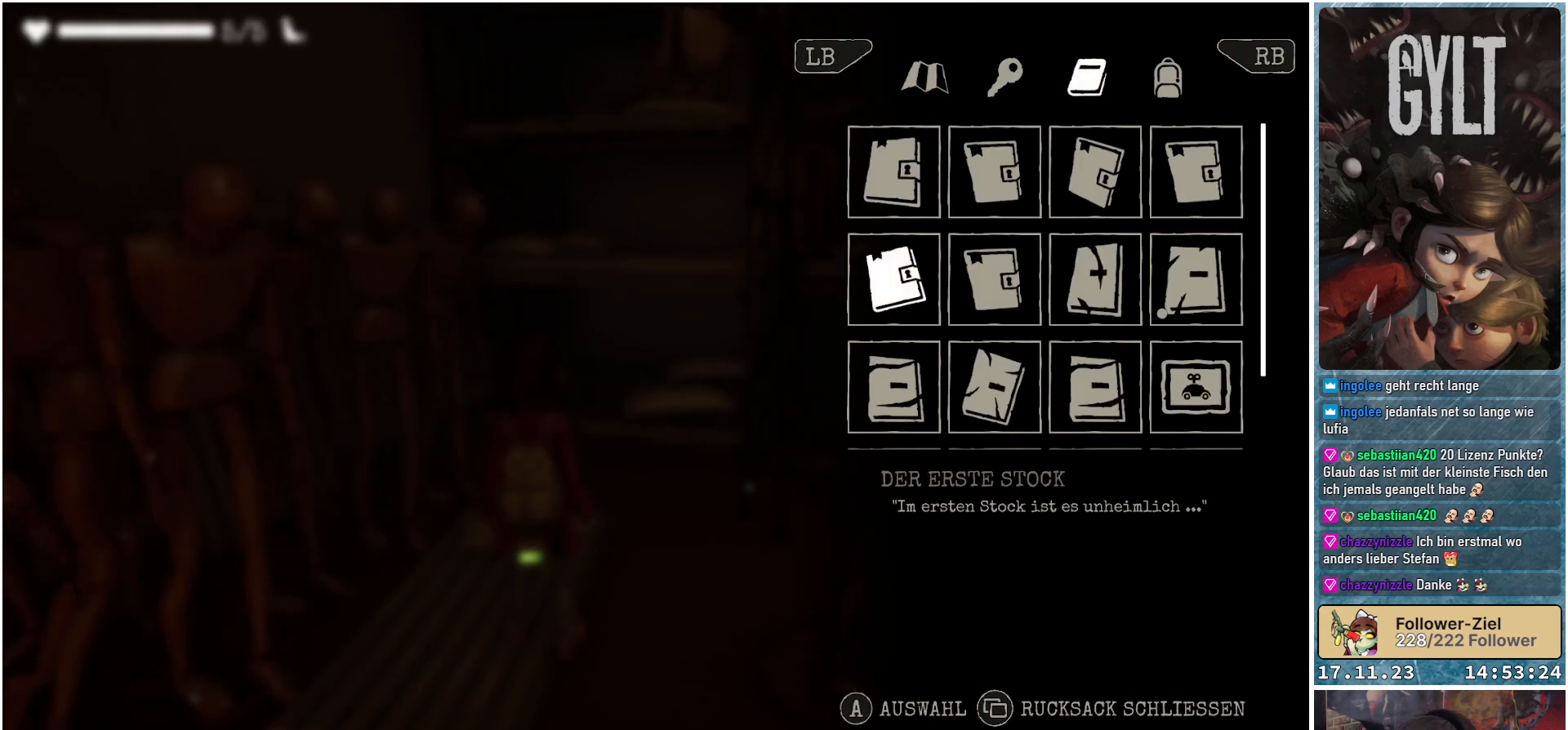
{"buttons": [], "left_stick": "right", "right_stick": "center", "events": [[150, "left_stick", "down-right"], [283, "left_stick", "right"]]}
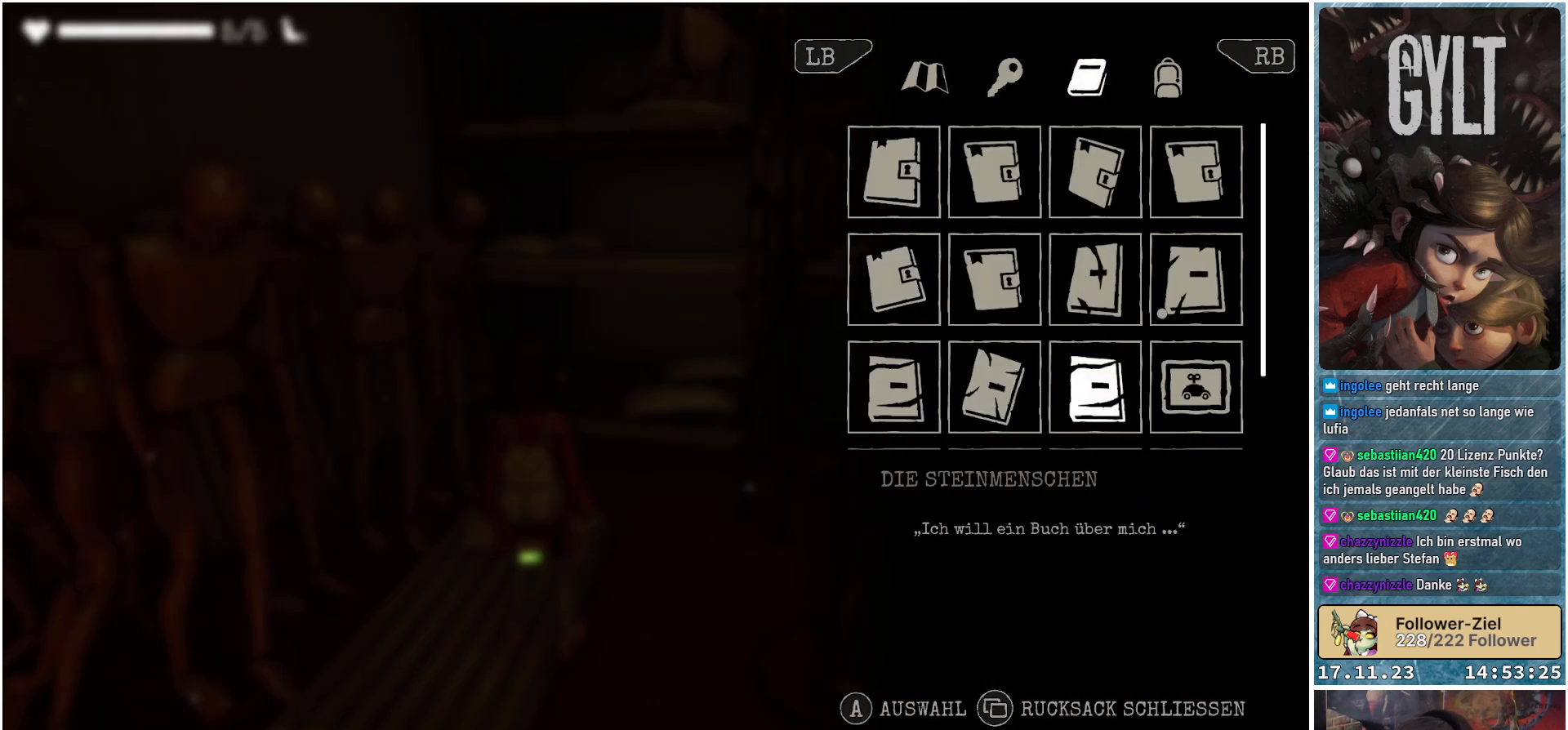
{"buttons": [], "left_stick": "up-right", "right_stick": "center", "events": [[183, "left_stick", "center"], [300, "left_stick", "up-right"]]}
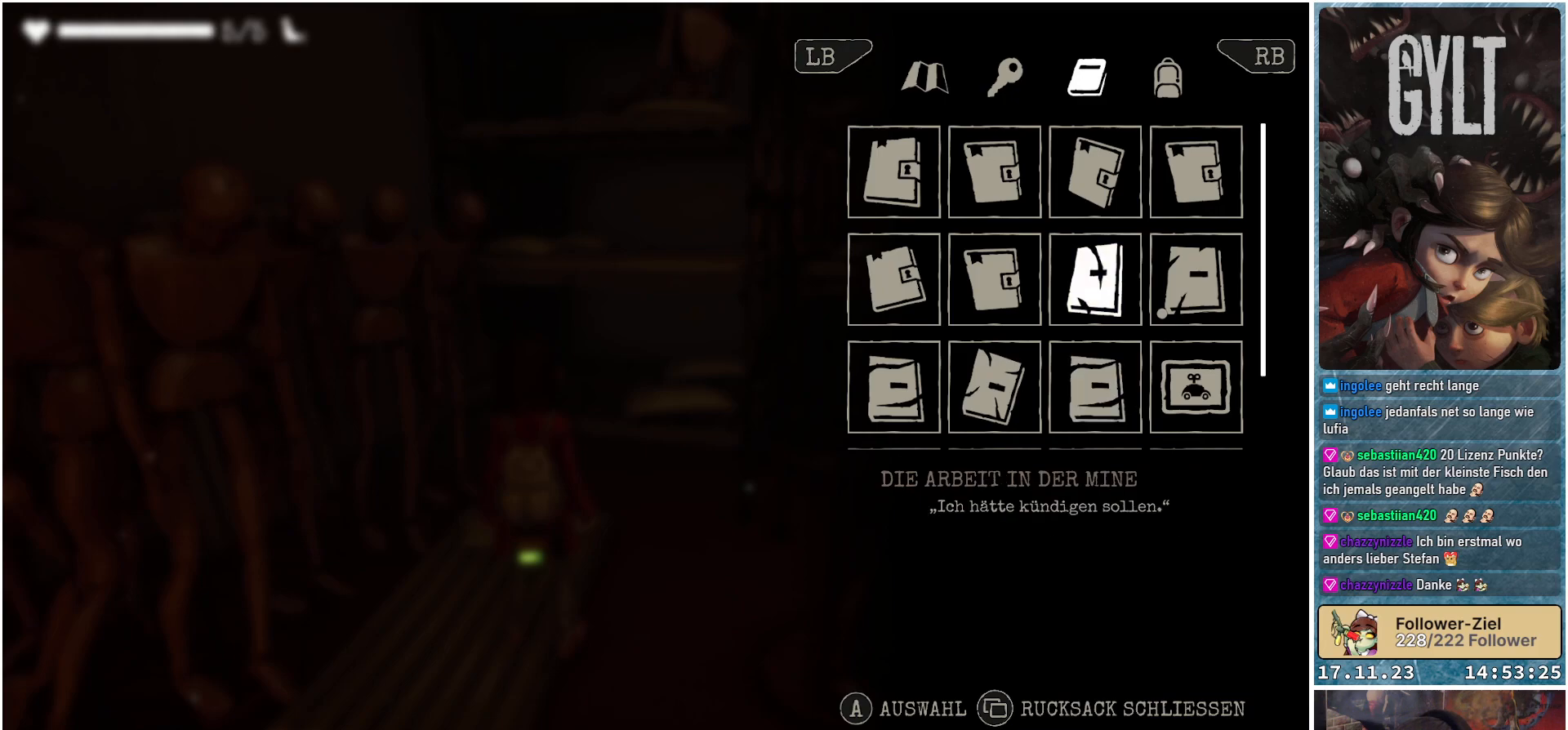
{"buttons": [], "left_stick": "center", "right_stick": "center", "events": [[100, "left_stick", "right"], [233, "left_stick", "center"]]}
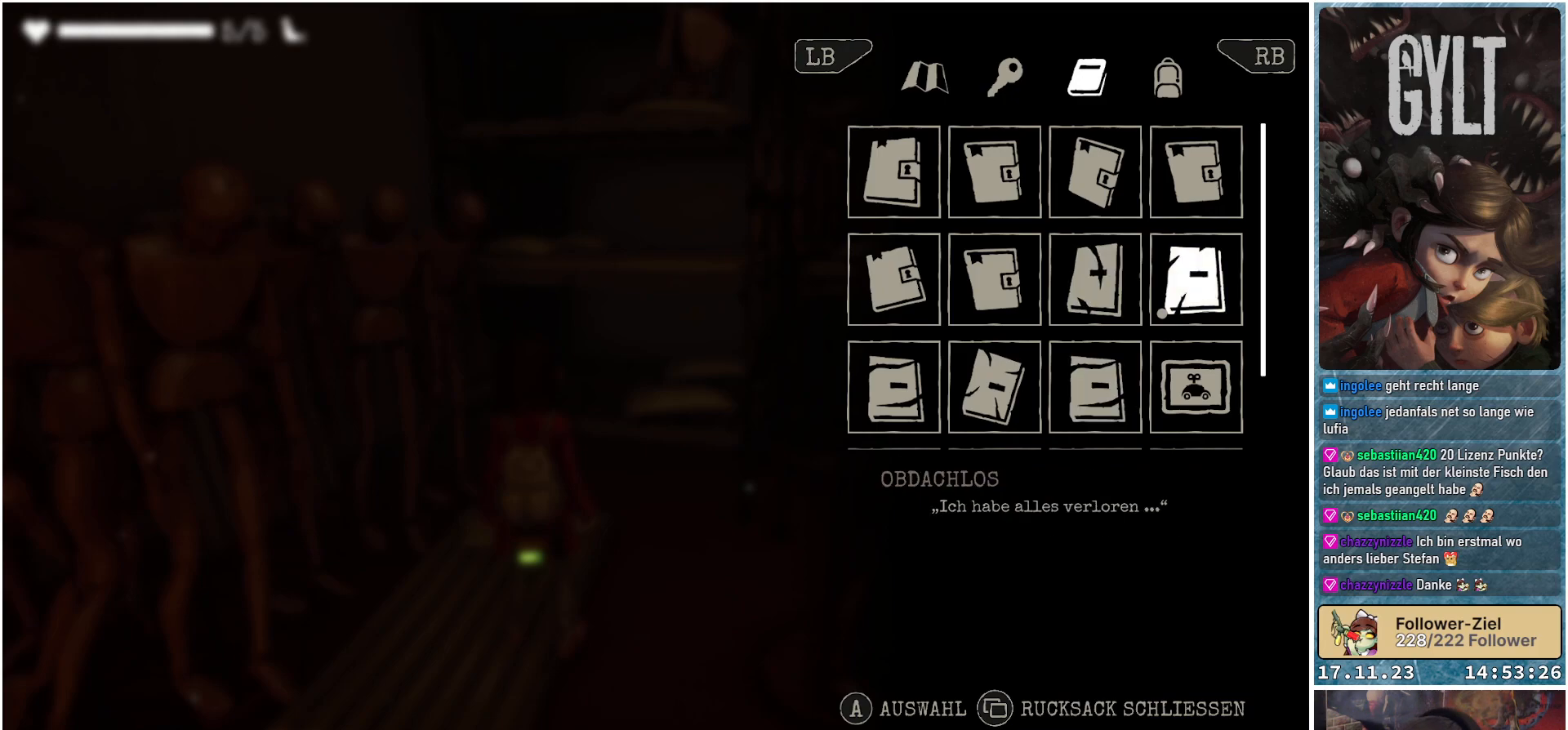
{"buttons": [], "left_stick": "center", "right_stick": "center", "events": []}
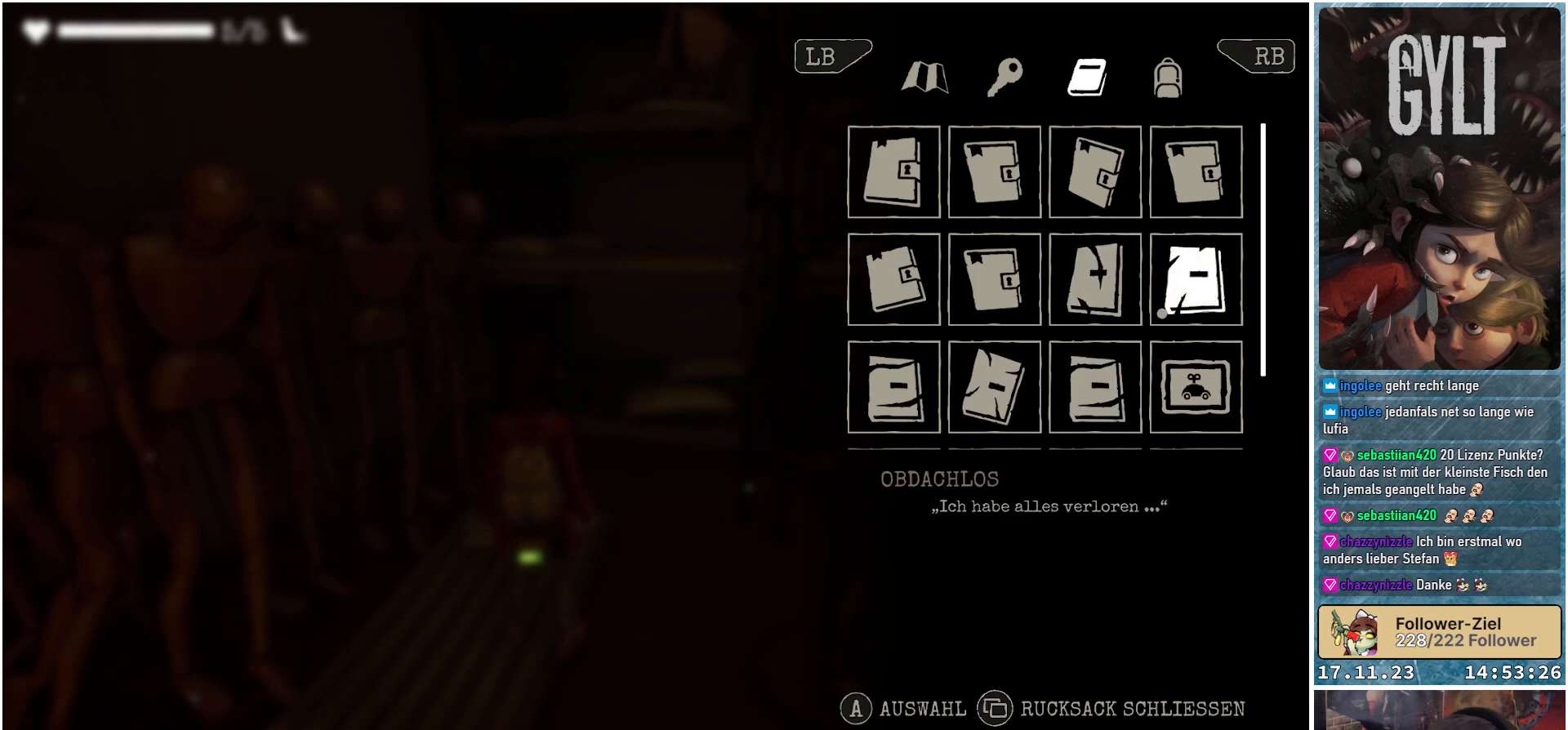
{"buttons": [], "left_stick": "center", "right_stick": "center", "events": []}
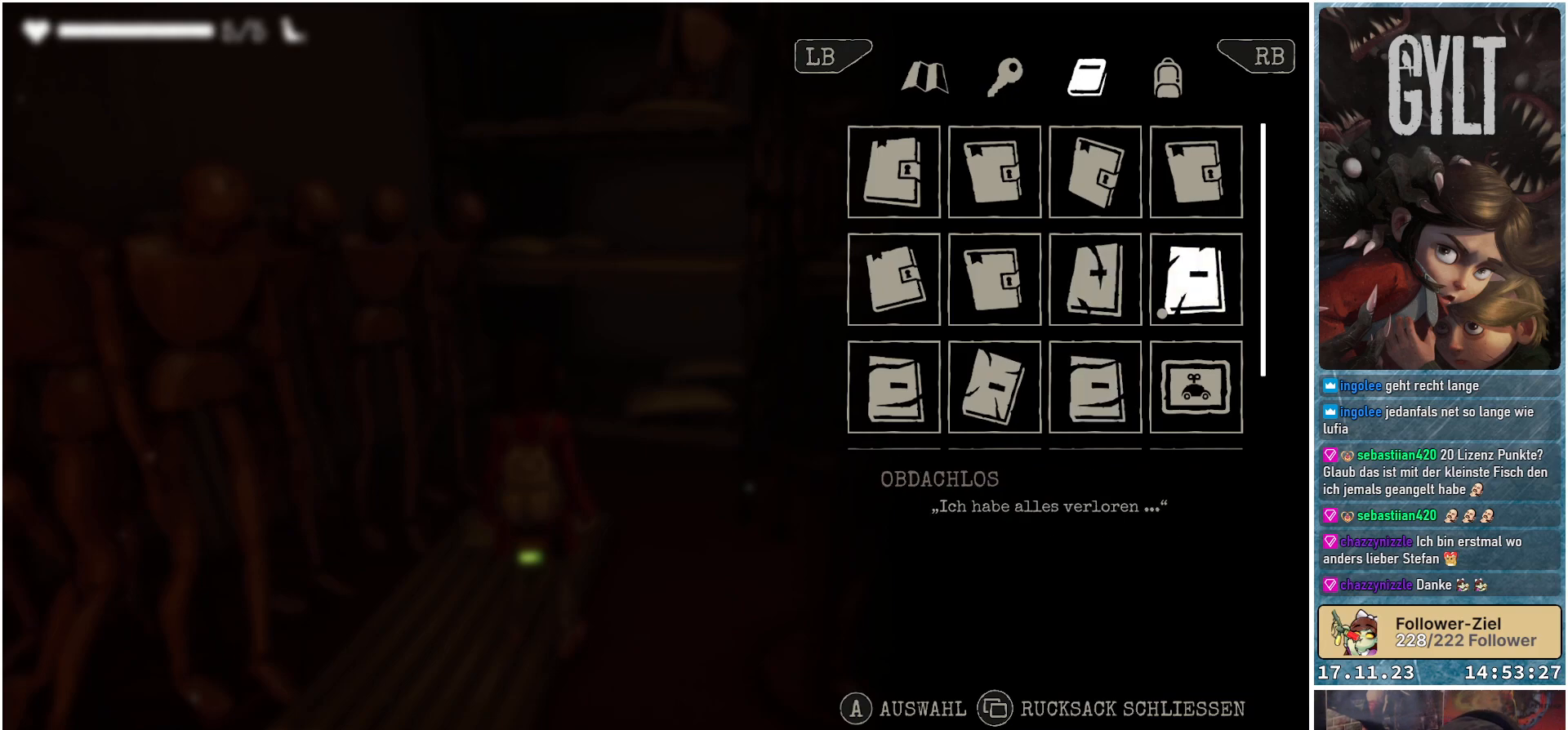
{"buttons": [], "left_stick": "center", "right_stick": "center", "events": []}
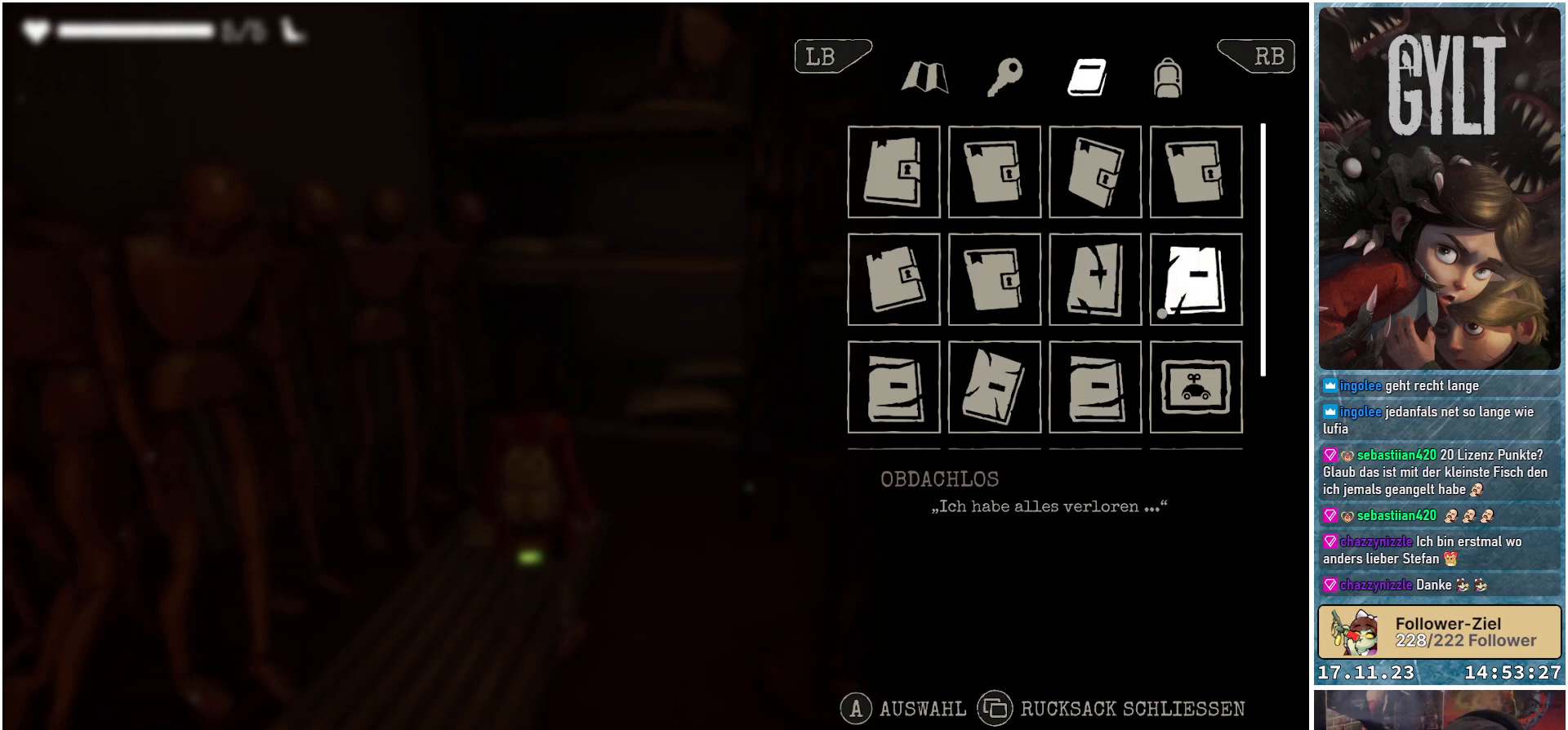
{"buttons": [], "left_stick": "down", "right_stick": "center", "events": [[400, "left_stick", "down"]]}
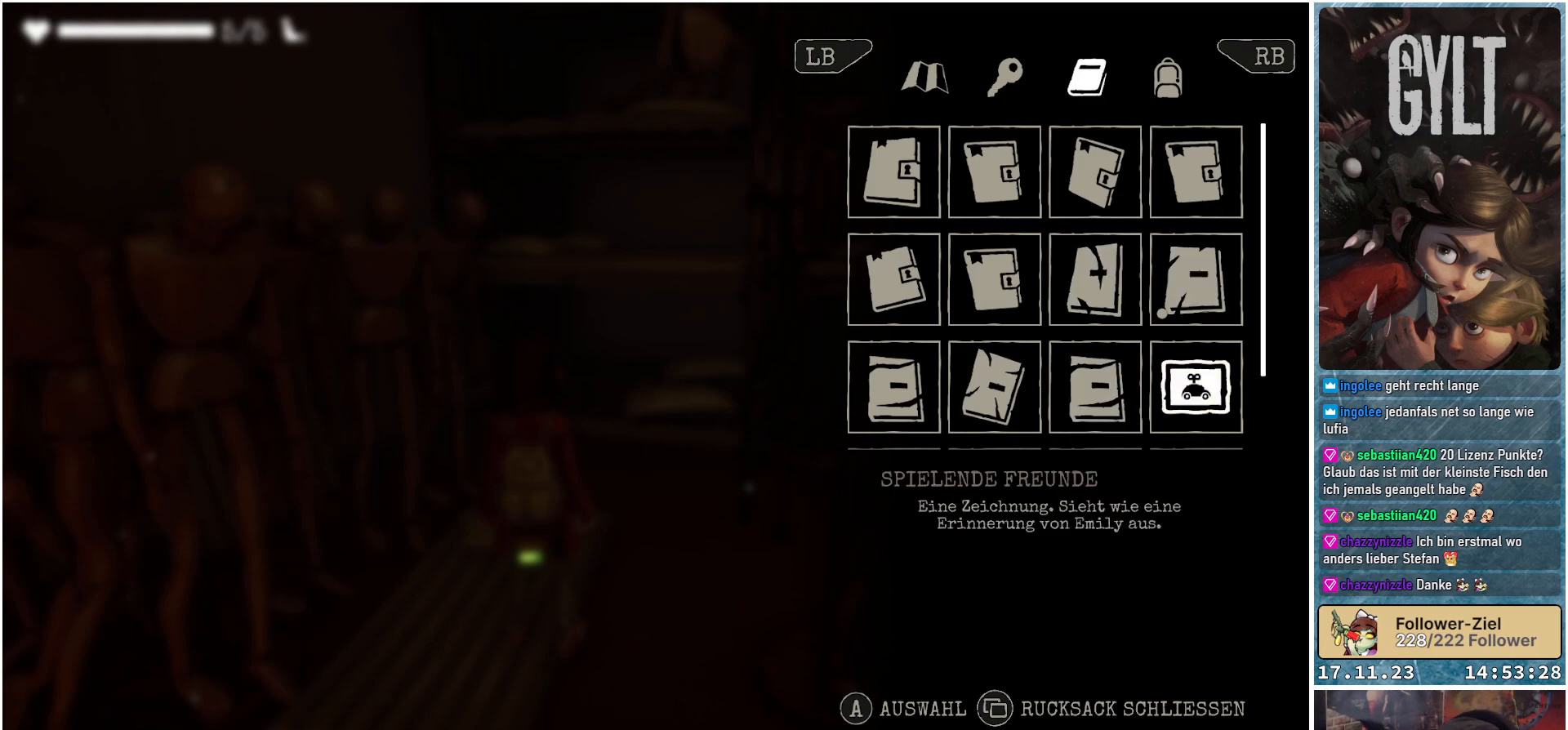
{"buttons": [], "left_stick": "center", "right_stick": "center", "events": [[67, "left_stick", "center"], [217, "left_stick", "up"], [383, "left_stick", "center"]]}
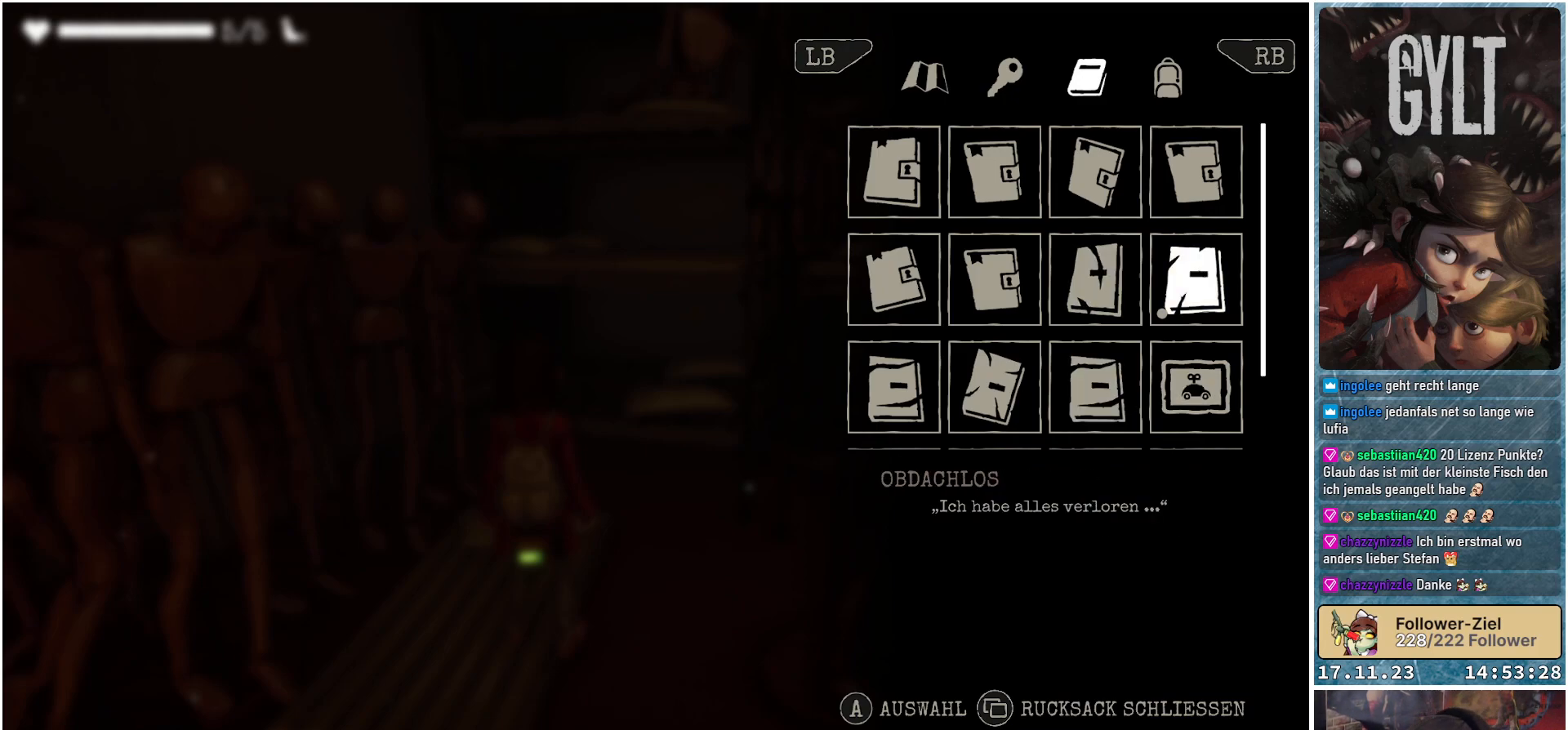
{"buttons": [], "left_stick": "center", "right_stick": "center", "events": []}
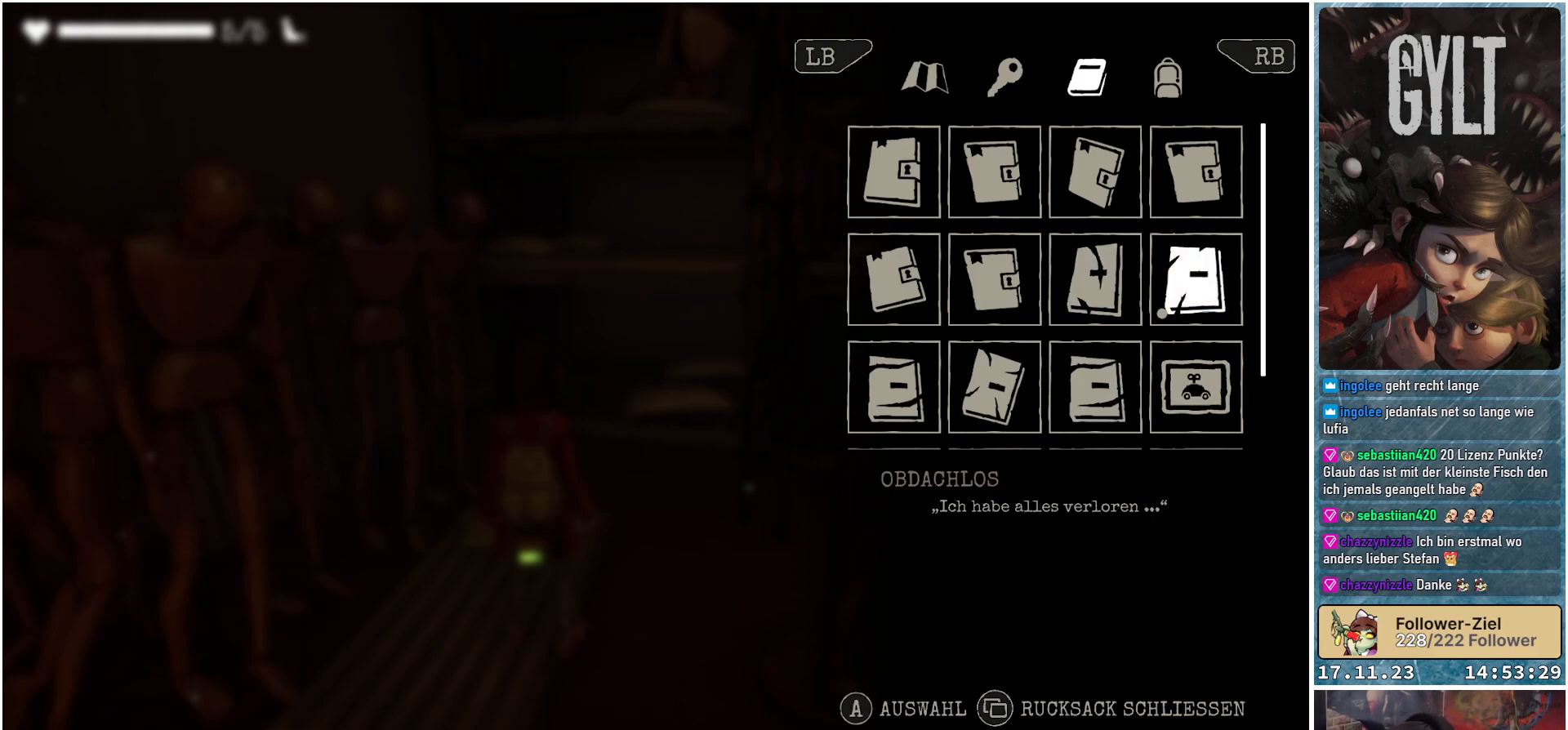
{"buttons": [], "left_stick": "center", "right_stick": "center", "events": []}
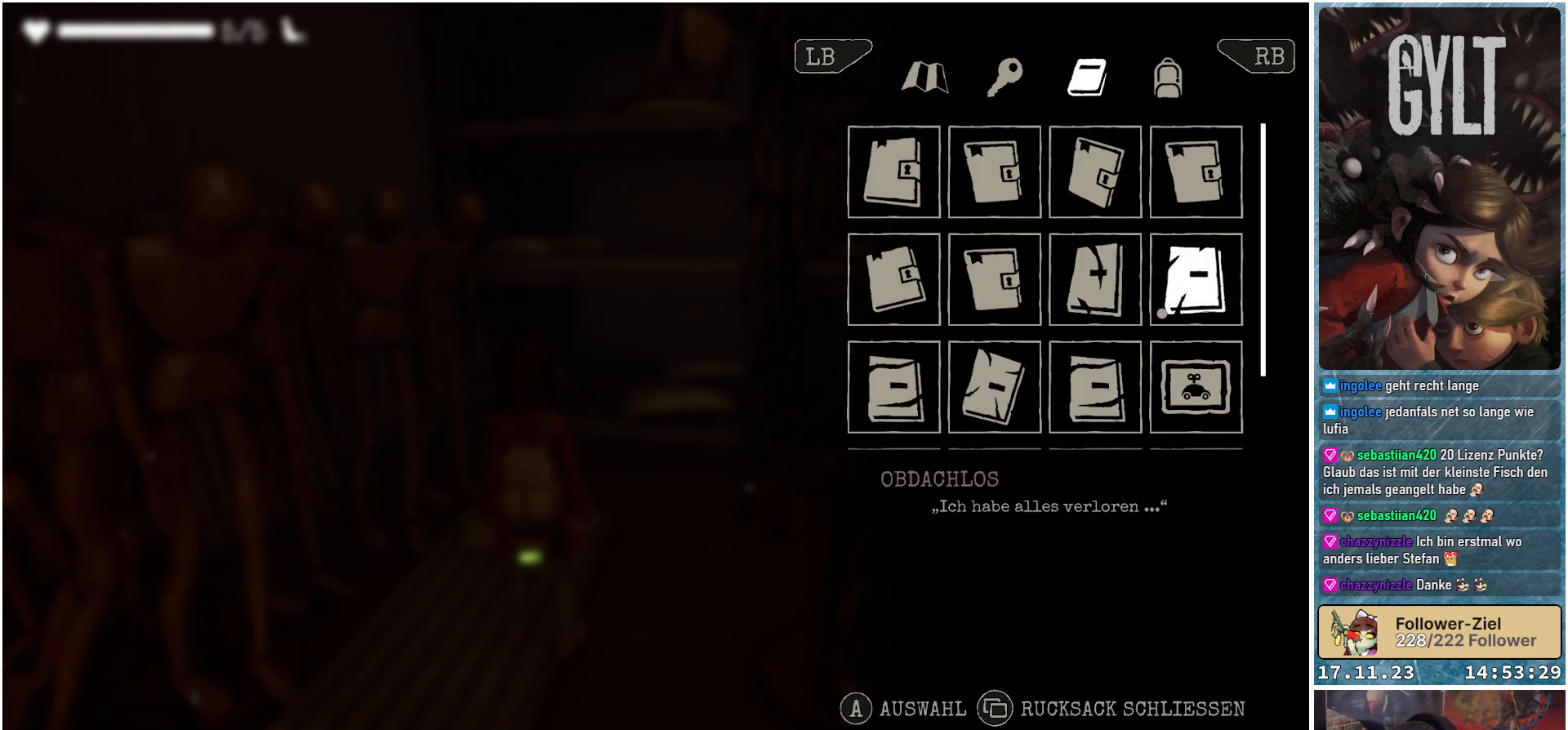
{"buttons": [], "left_stick": "center", "right_stick": "center", "events": [[267, "A", "down"], [317, "A", "up"]]}